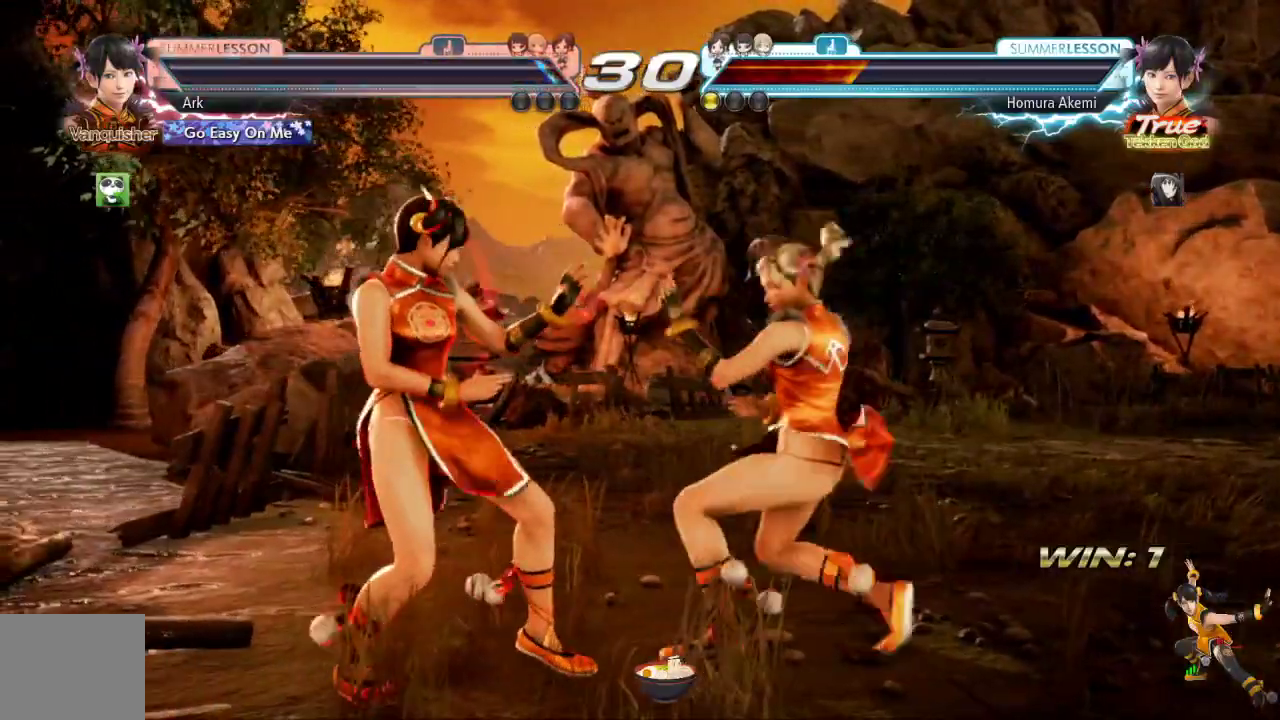
Gameplay with a controller (PlayStation layout); each line is a JSON object with the inputs held at the frame after it. "events" lists button and stick changes between this image and that frame as [ms after this image, input, new state], when the widget could be followed in between.
{"buttons": [], "left_stick": "center", "right_stick": "center", "events": [[16, "DPAD_RIGHT", "down"], [33, "DPAD_DOWN", "down"], [50, "TRIANGLE", "down"], [66, "SQUARE", "down"], [83, "CROSS", "down"], [183, "CROSS", "up"], [200, "DPAD_DOWN", "up"], [200, "TRIANGLE", "up"], [216, "DPAD_RIGHT", "up"], [216, "SQUARE", "up"]]}
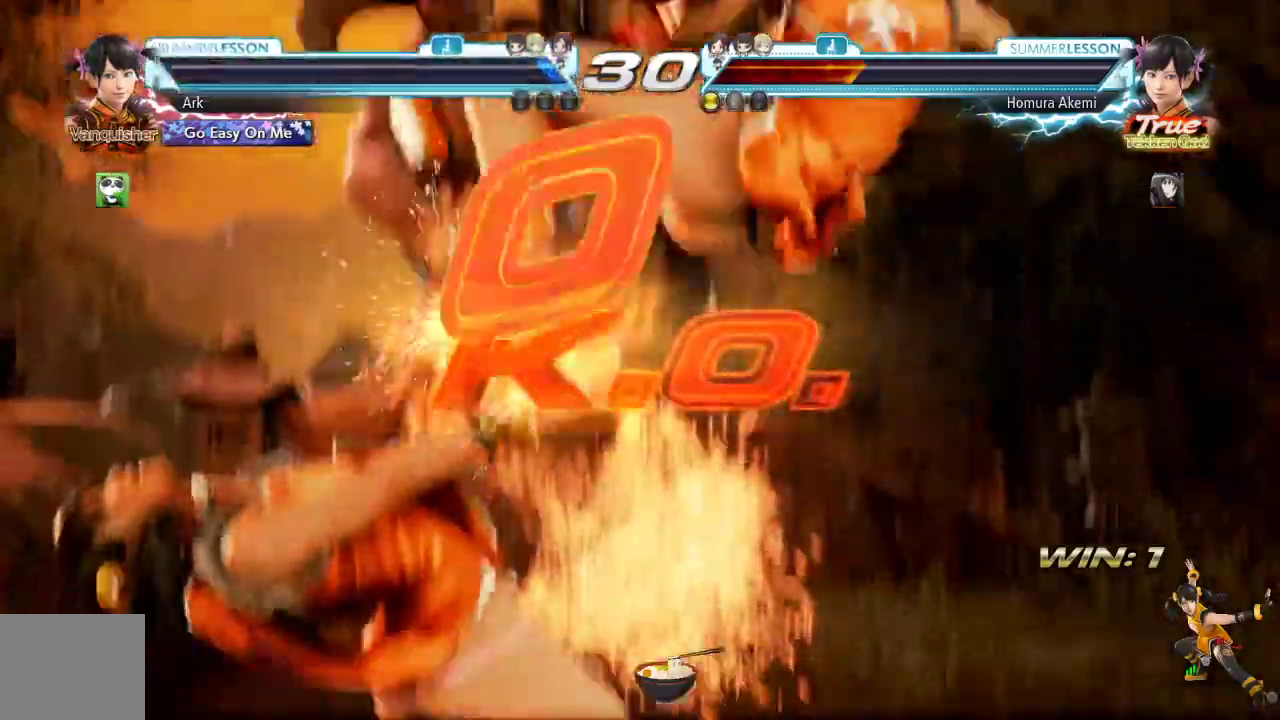
{"buttons": [], "left_stick": "center", "right_stick": "center", "events": []}
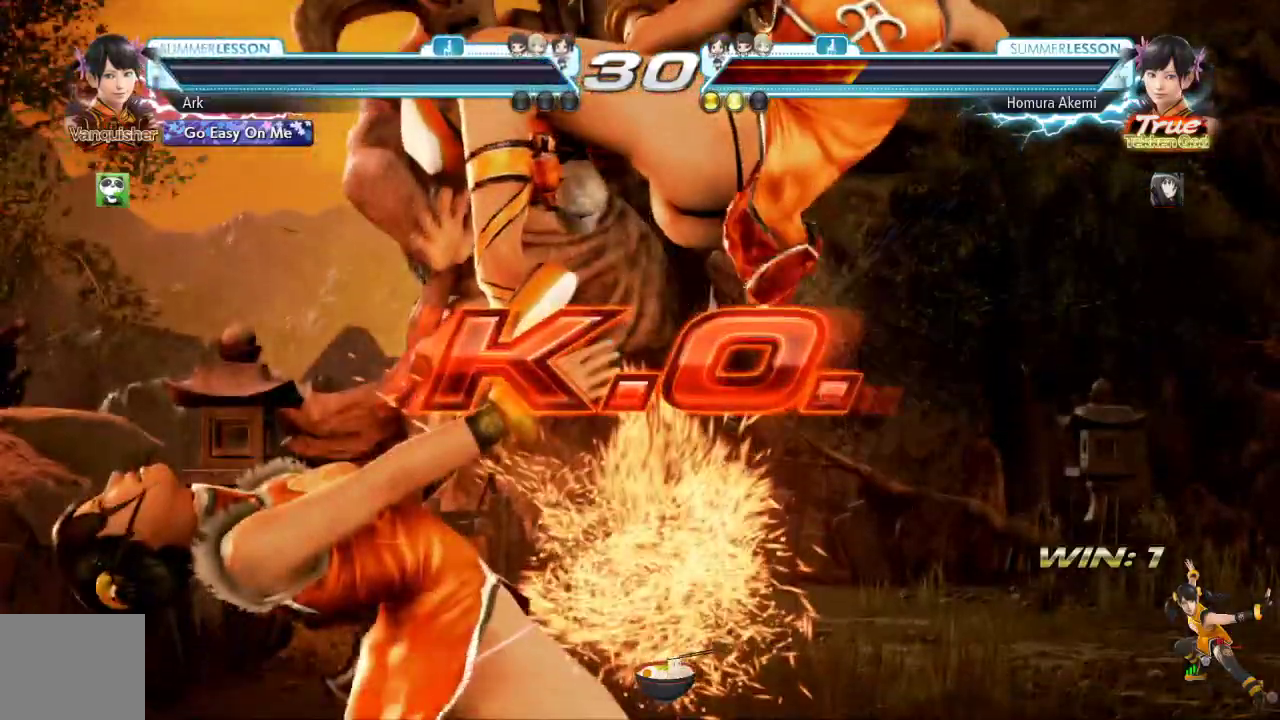
{"buttons": [], "left_stick": "center", "right_stick": "center", "events": []}
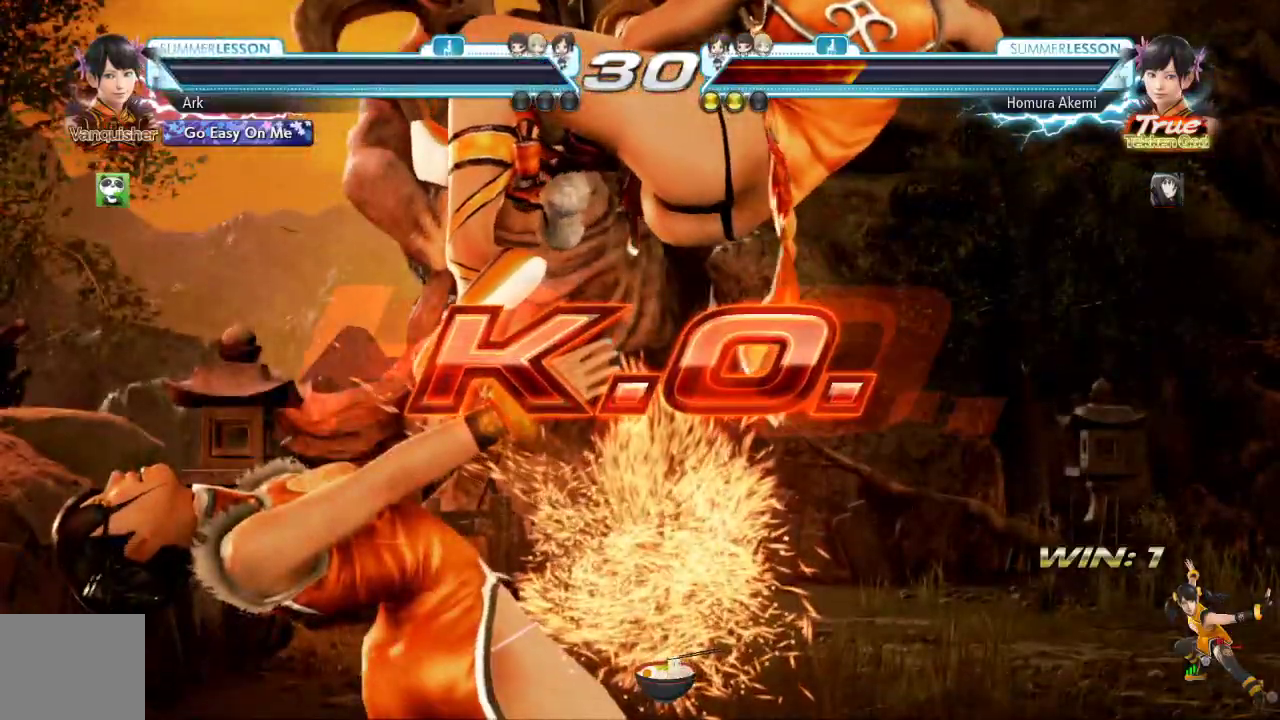
{"buttons": [], "left_stick": "center", "right_stick": "center", "events": []}
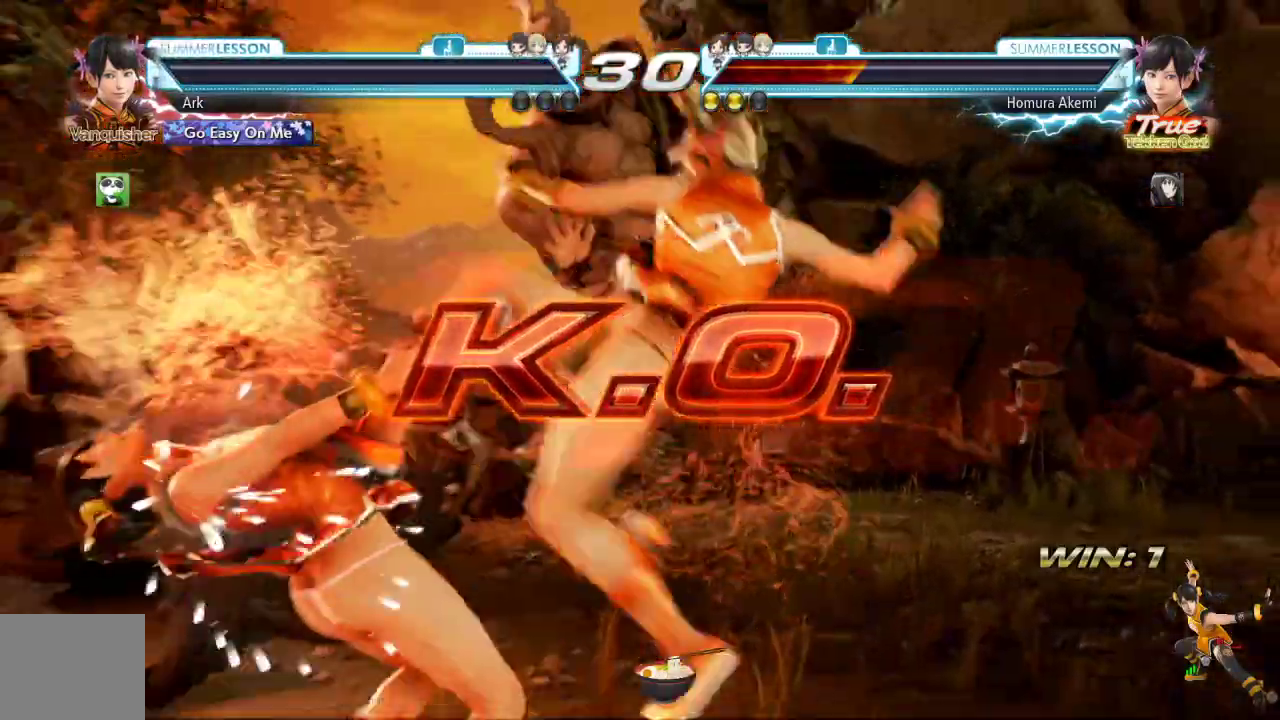
{"buttons": [], "left_stick": "center", "right_stick": "center", "events": [[16, "R1", "down"], [83, "R1", "up"]]}
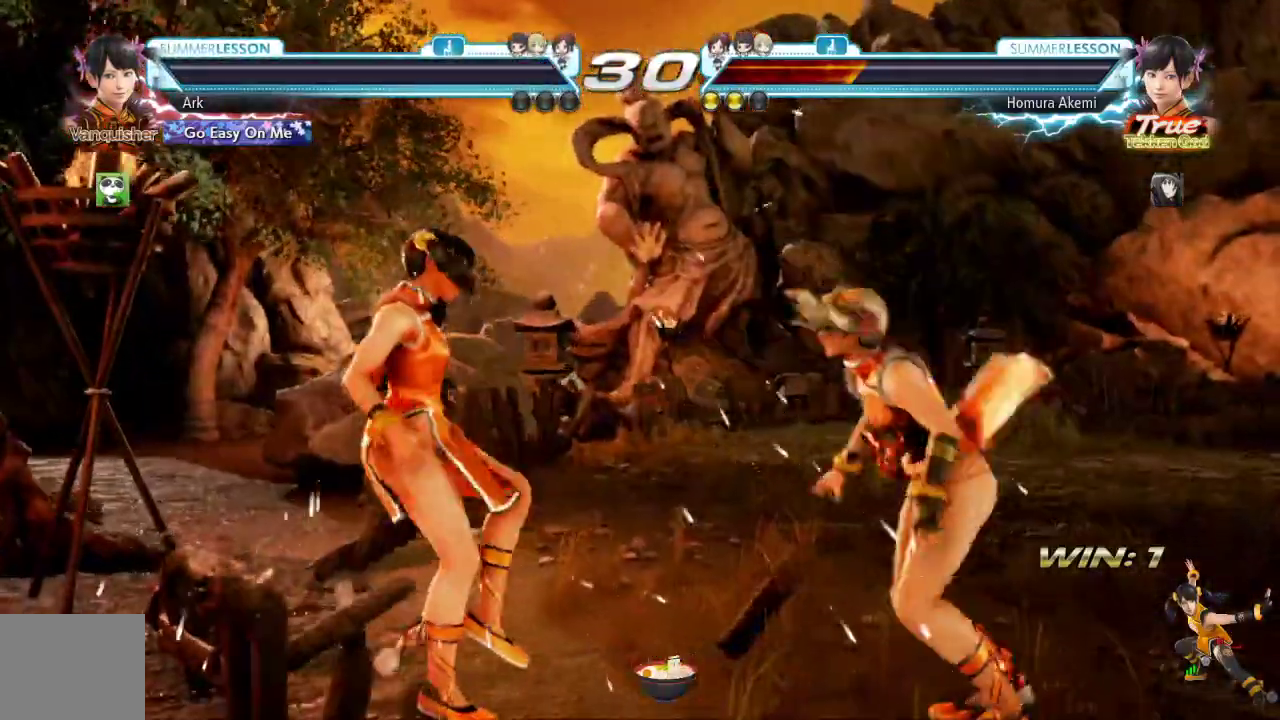
{"buttons": [], "left_stick": "center", "right_stick": "center", "events": [[217, "right_stick", "down"], [434, "right_stick", "center"]]}
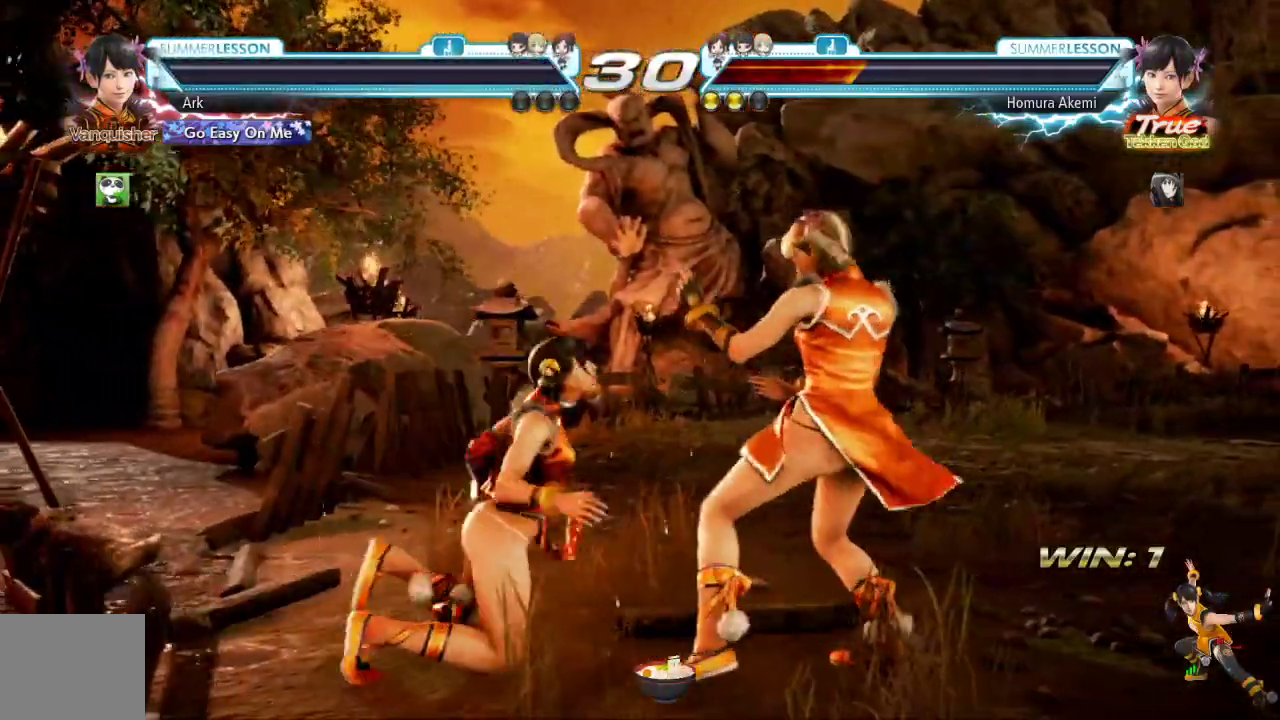
{"buttons": [], "left_stick": "center", "right_stick": "center", "events": []}
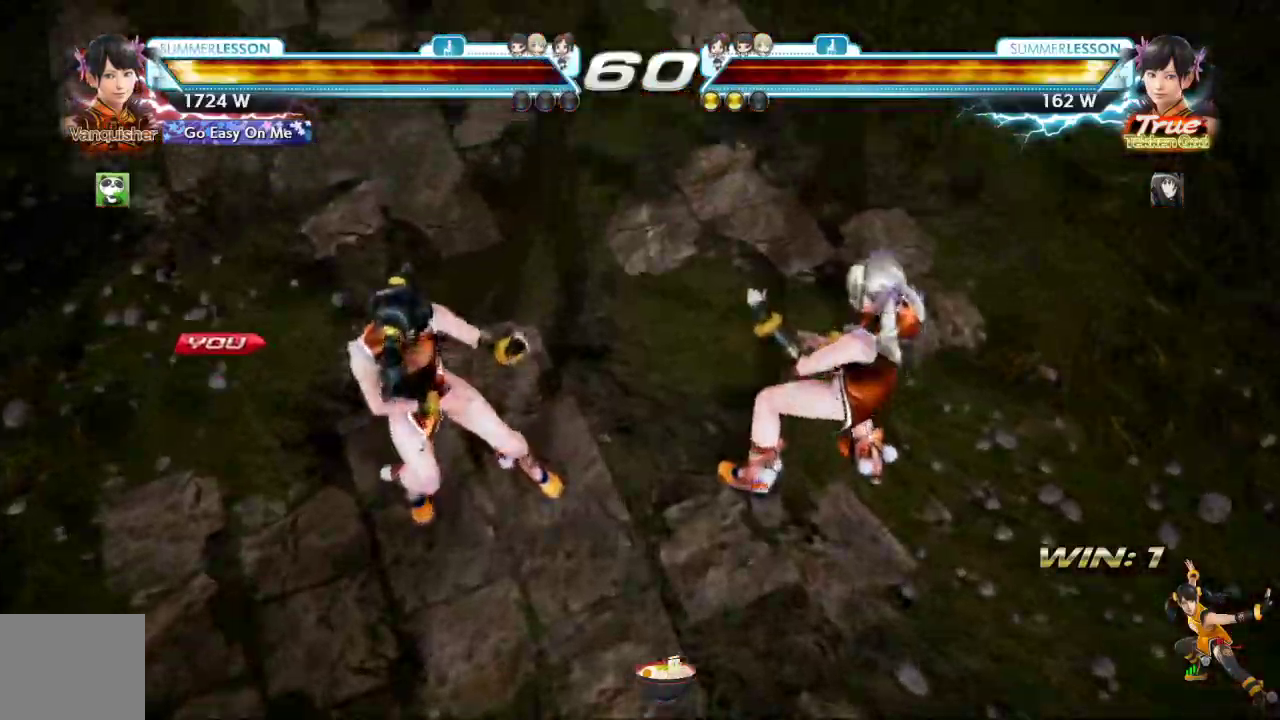
{"buttons": [], "left_stick": "center", "right_stick": "center", "events": []}
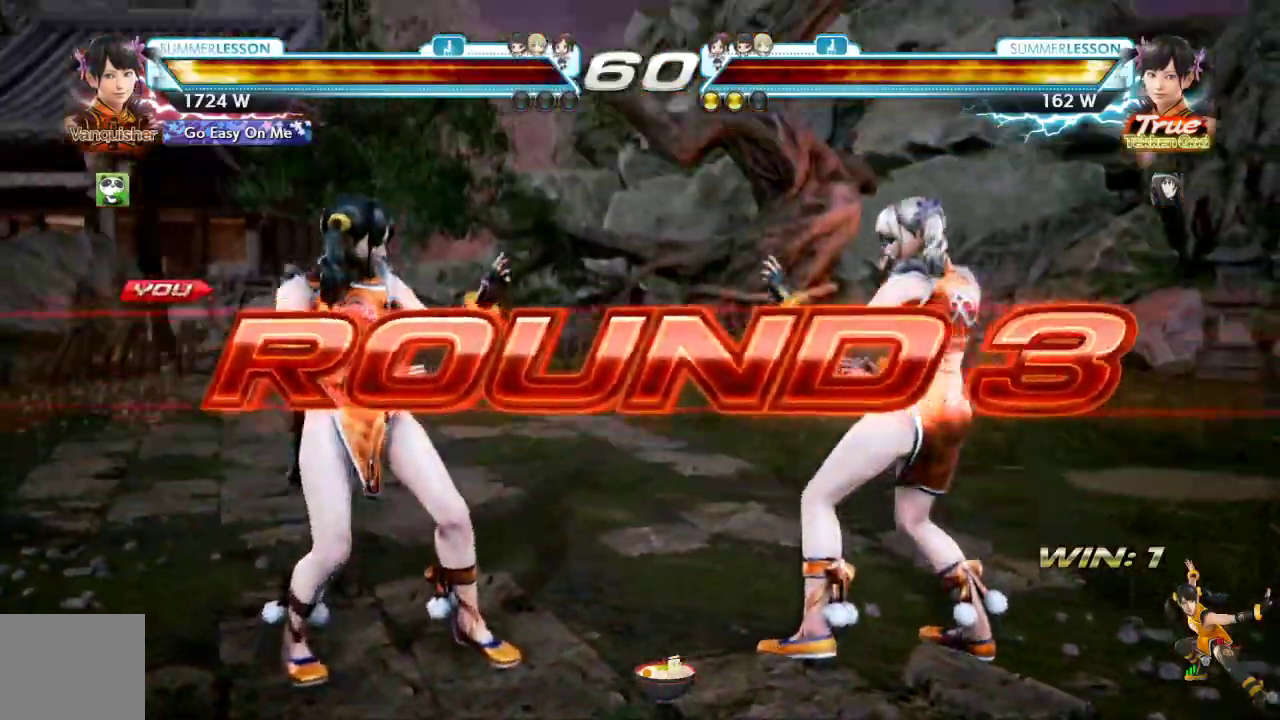
{"buttons": [], "left_stick": "center", "right_stick": "center", "events": []}
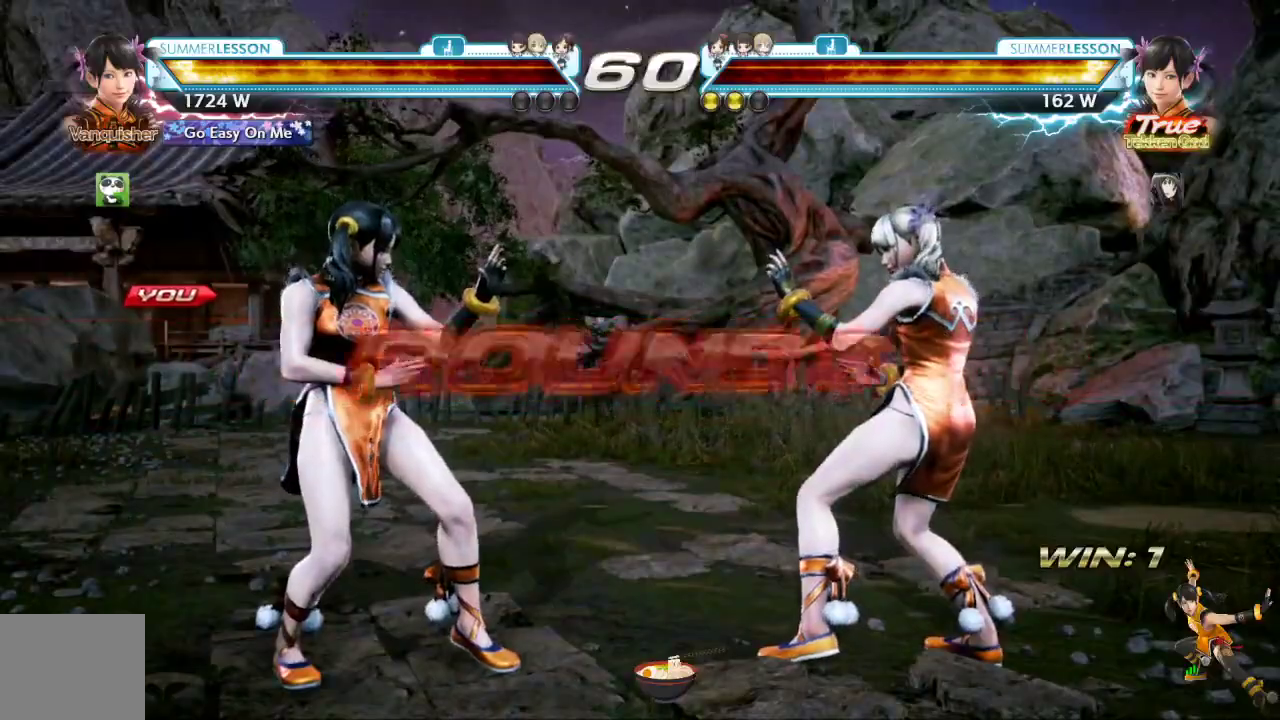
{"buttons": [], "left_stick": "center", "right_stick": "center", "events": []}
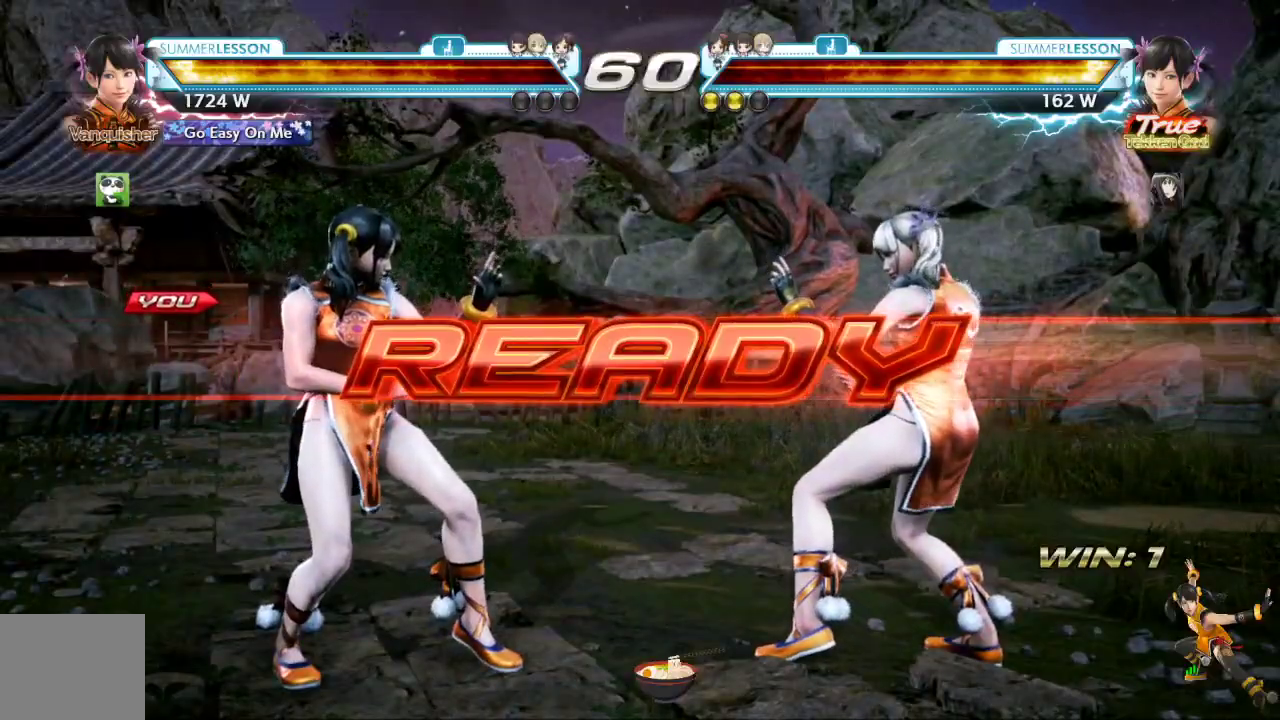
{"buttons": [], "left_stick": "center", "right_stick": "center", "events": []}
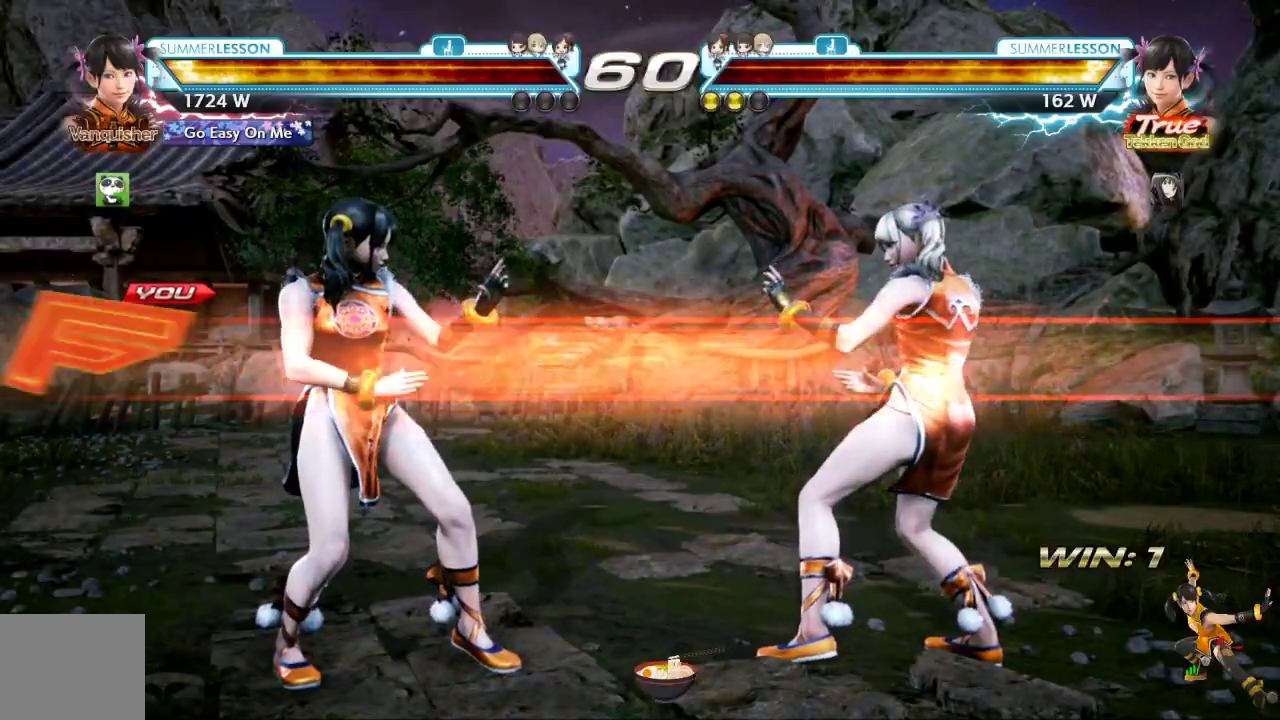
{"buttons": [], "left_stick": "center", "right_stick": "center", "events": []}
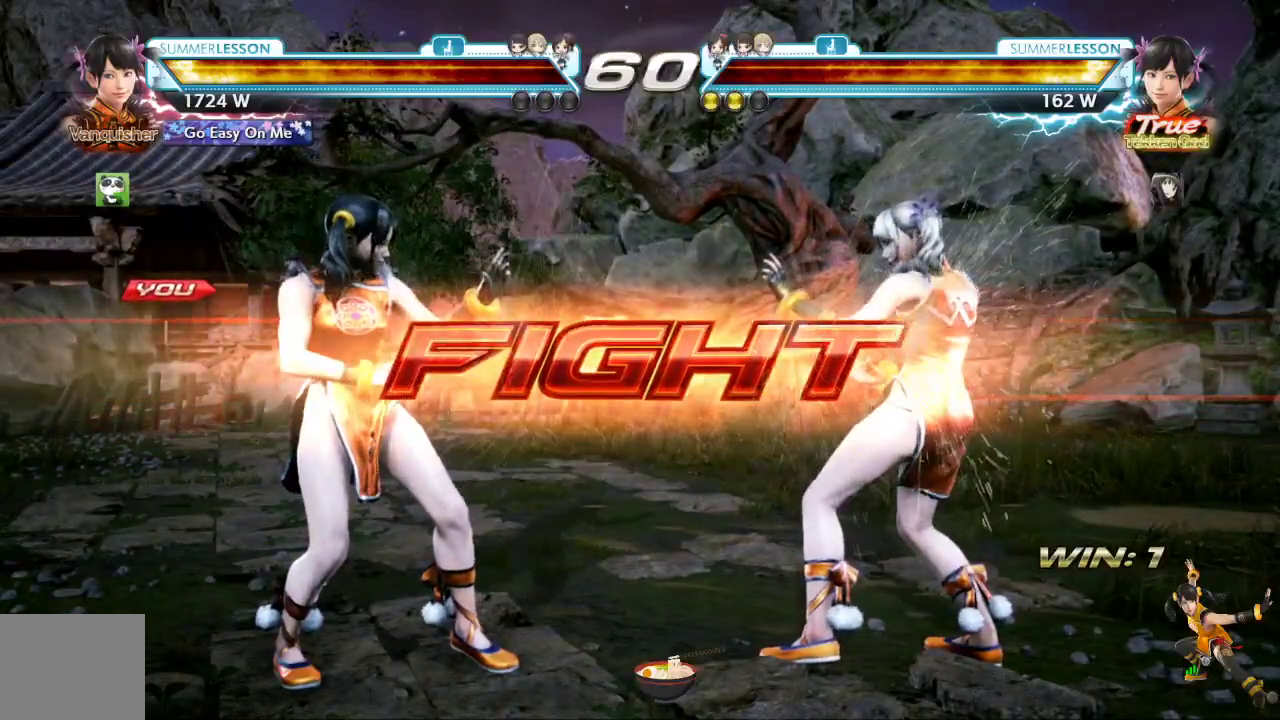
{"buttons": ["CIRCLE"], "left_stick": "center", "right_stick": "center", "events": [[50, "DPAD_LEFT", "down"], [133, "R1", "down"], [250, "DPAD_LEFT", "up"], [250, "R1", "up"], [467, "CIRCLE", "down"]]}
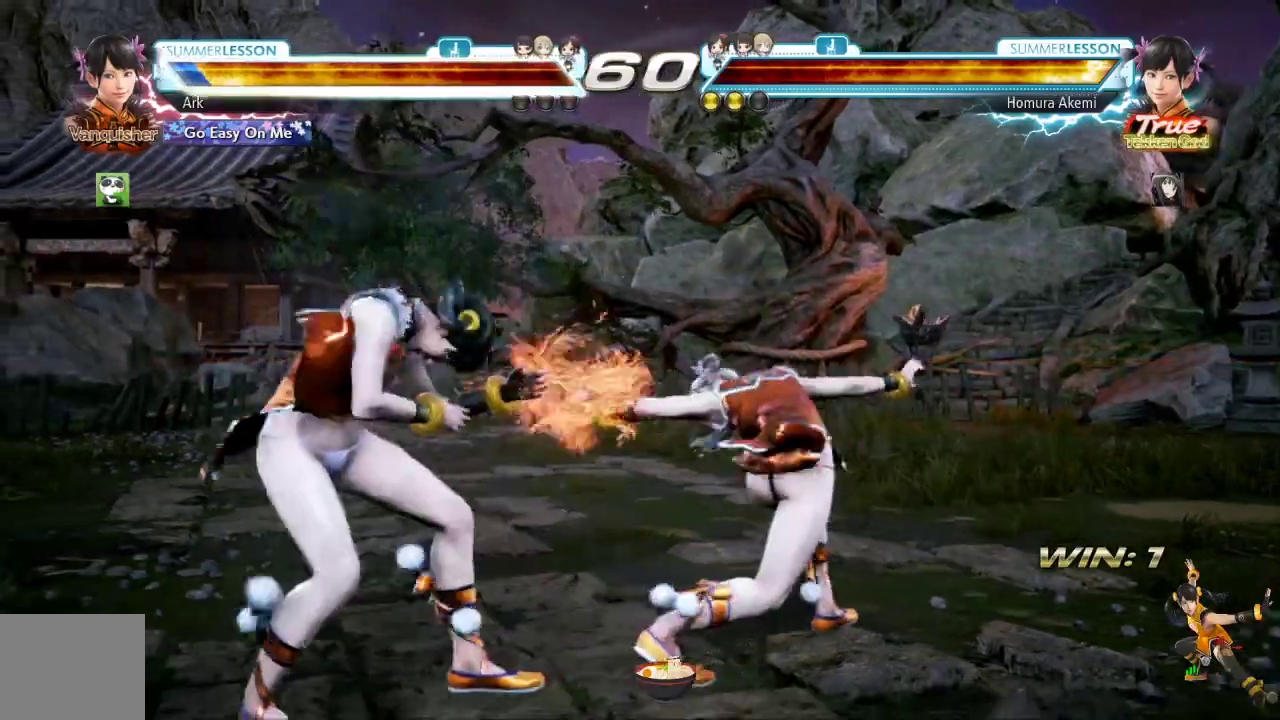
{"buttons": ["CIRCLE"], "left_stick": "center", "right_stick": "center", "events": [[83, "CIRCLE", "up"], [150, "CIRCLE", "down"], [317, "CIRCLE", "up"], [367, "CIRCLE", "down"], [450, "CIRCLE", "up"], [484, "CIRCLE", "down"]]}
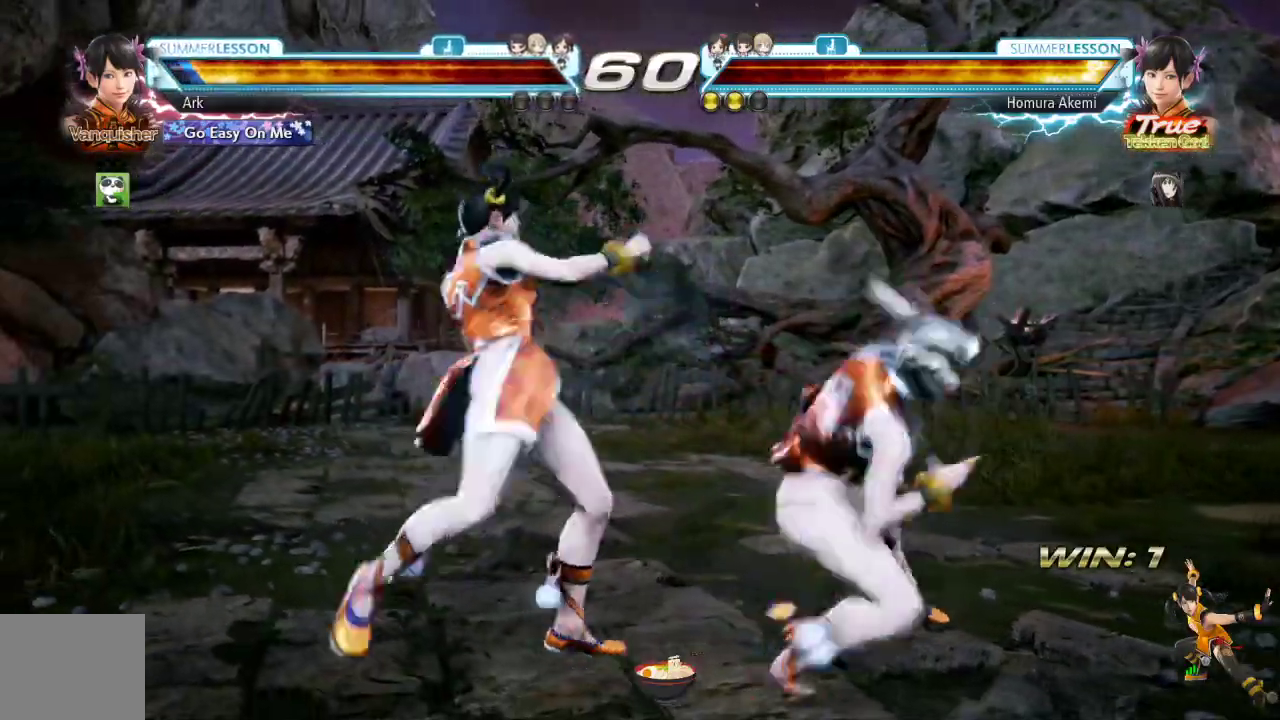
{"buttons": ["DPAD_LEFT"], "left_stick": "center", "right_stick": "center", "events": [[116, "CIRCLE", "up"], [367, "DPAD_LEFT", "down"]]}
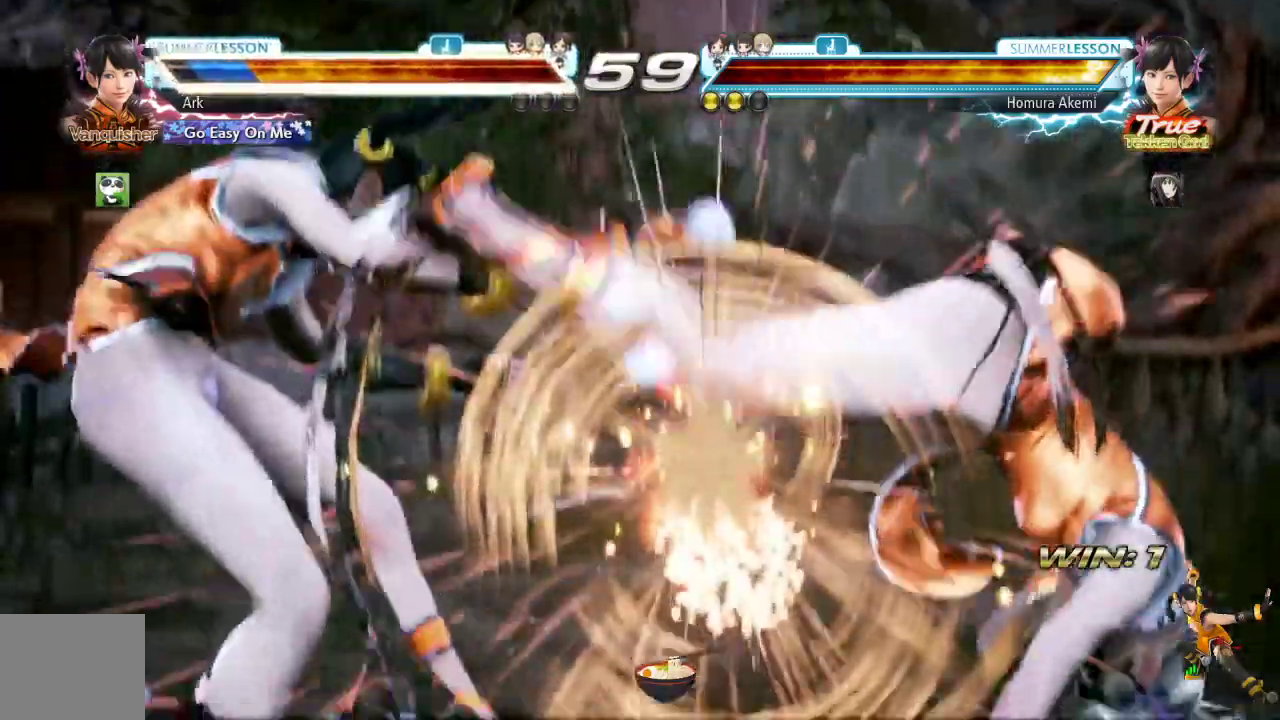
{"buttons": ["SQUARE"], "left_stick": "center", "right_stick": "center", "events": [[17, "right_stick", "down"], [100, "right_stick", "center"], [267, "DPAD_LEFT", "up"], [484, "SQUARE", "down"]]}
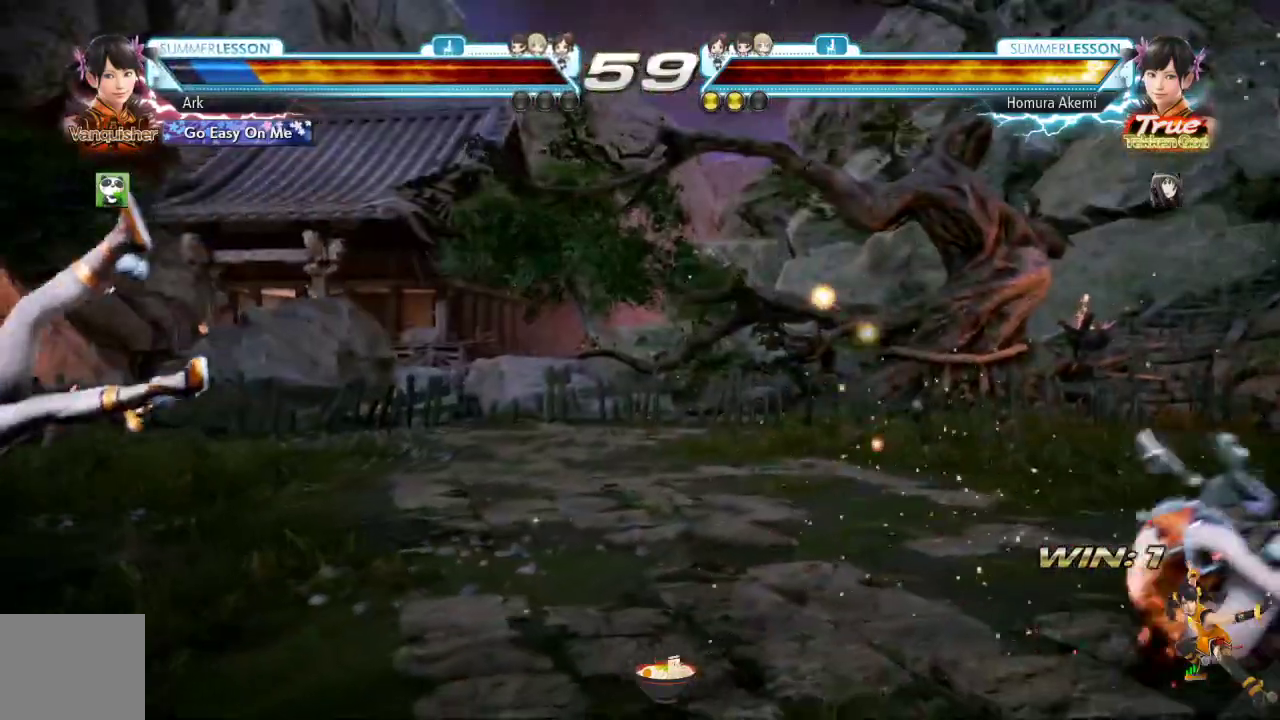
{"buttons": [], "left_stick": "center", "right_stick": "center", "events": [[66, "SQUARE", "up"], [133, "SQUARE", "down"], [200, "SQUARE", "up"], [250, "SQUARE", "down"], [333, "SQUARE", "up"]]}
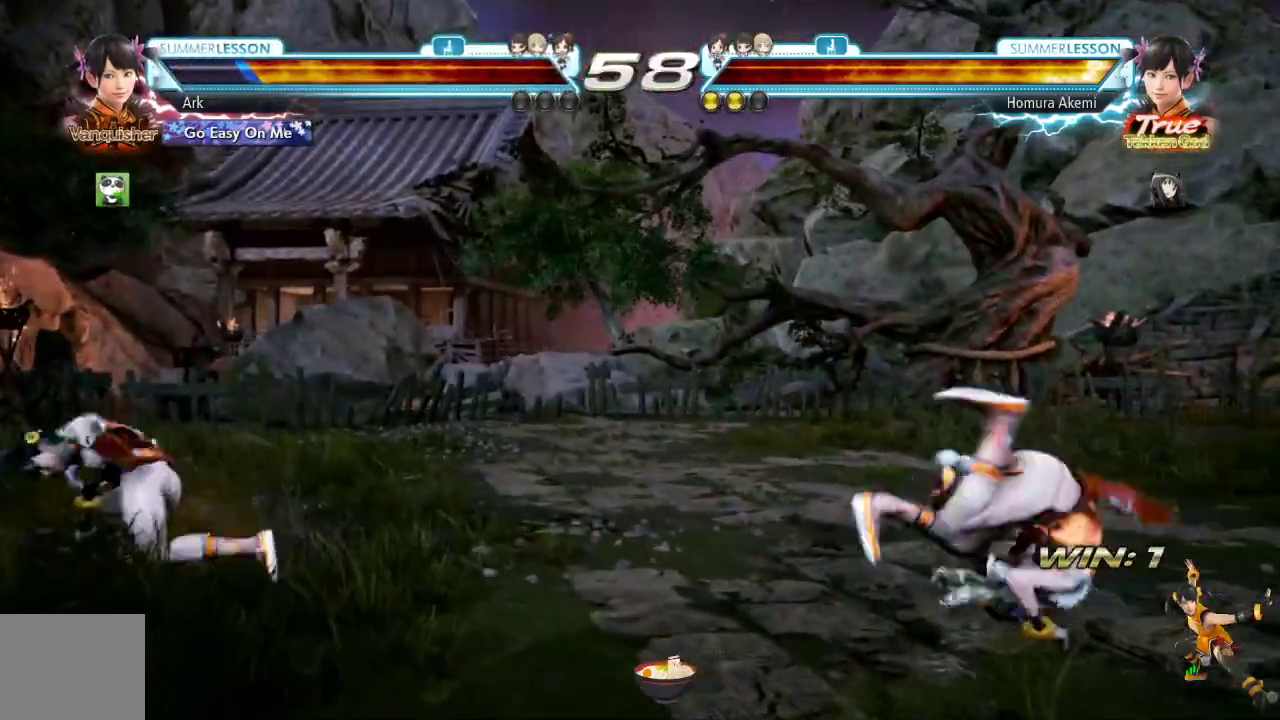
{"buttons": ["SQUARE", "DPAD_DOWN", "DPAD_RIGHT"], "left_stick": "center", "right_stick": "center", "events": [[367, "DPAD_DOWN", "down"], [367, "DPAD_RIGHT", "down"], [417, "SQUARE", "down"]]}
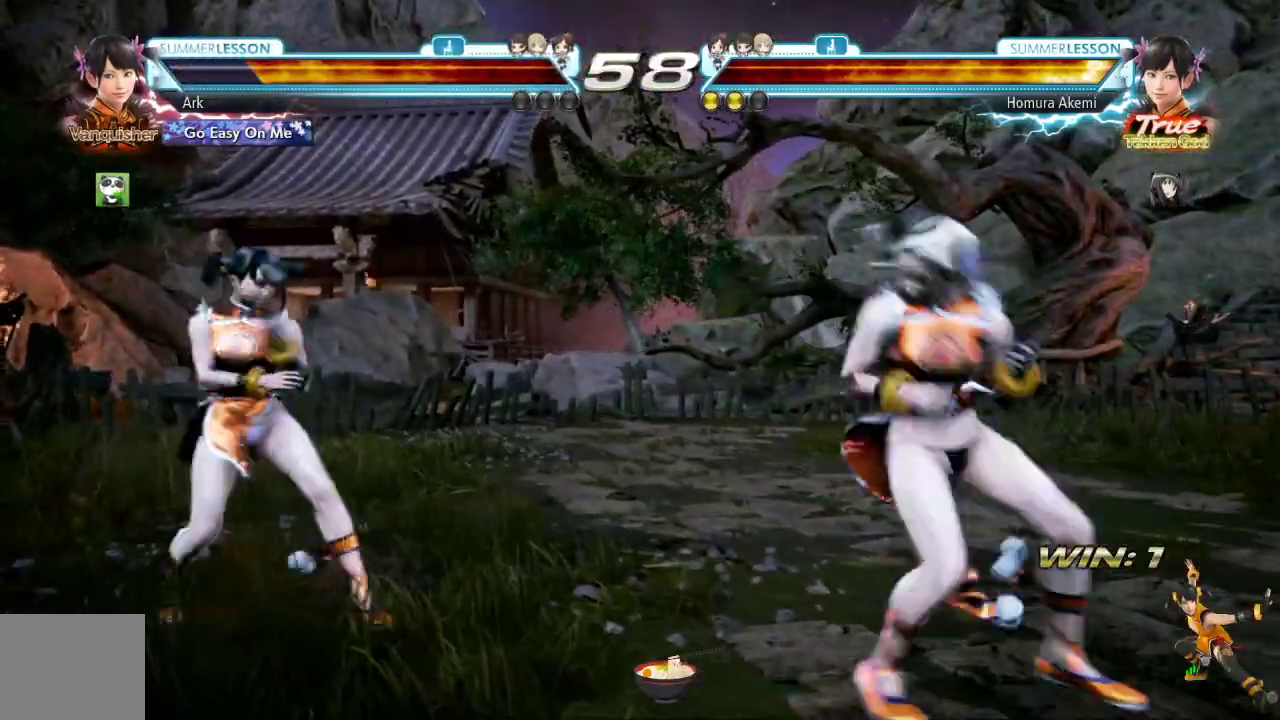
{"buttons": [], "left_stick": "center", "right_stick": "center"}
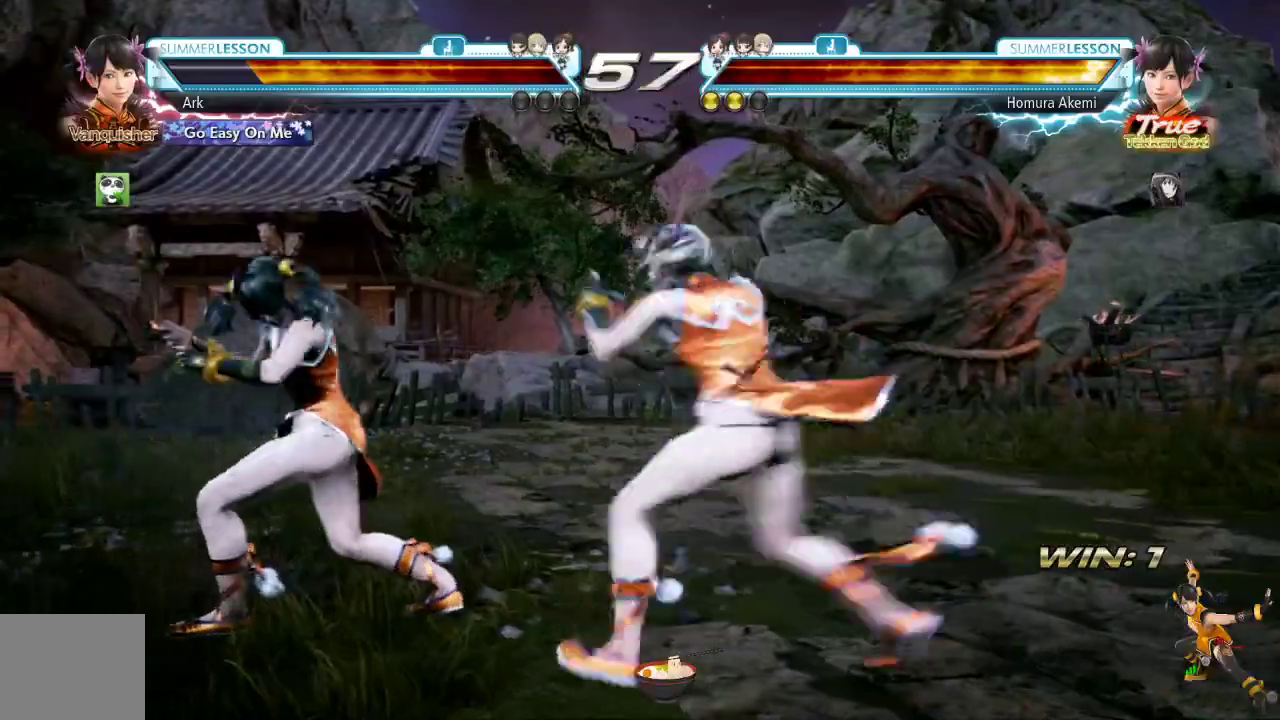
{"buttons": [], "left_stick": "center", "right_stick": "center", "events": [[17, "DPAD_LEFT", "down"], [100, "DPAD_LEFT", "up"], [167, "DPAD_LEFT", "down"], [234, "DPAD_LEFT", "up"], [250, "DPAD_LEFT", "down"], [434, "DPAD_LEFT", "up"]]}
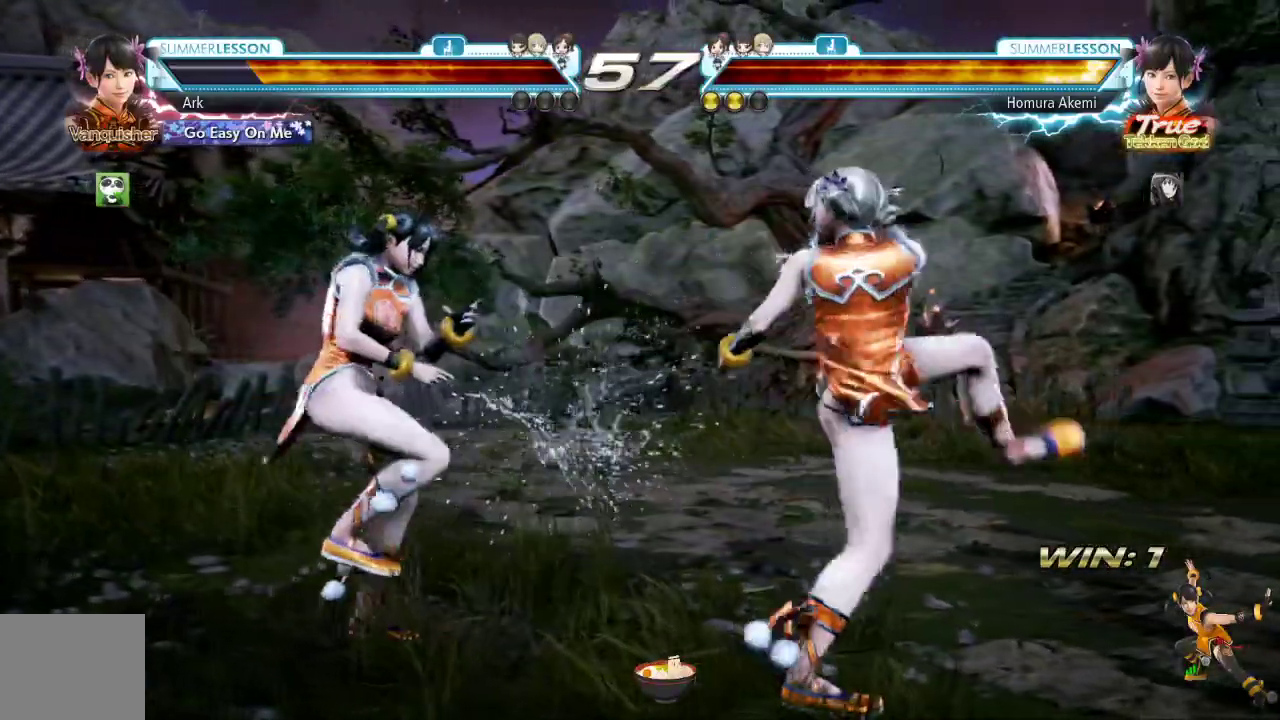
{"buttons": ["DPAD_LEFT"], "left_stick": "center", "right_stick": "center", "events": [[333, "DPAD_LEFT", "down"], [400, "DPAD_LEFT", "up"], [450, "DPAD_LEFT", "down"]]}
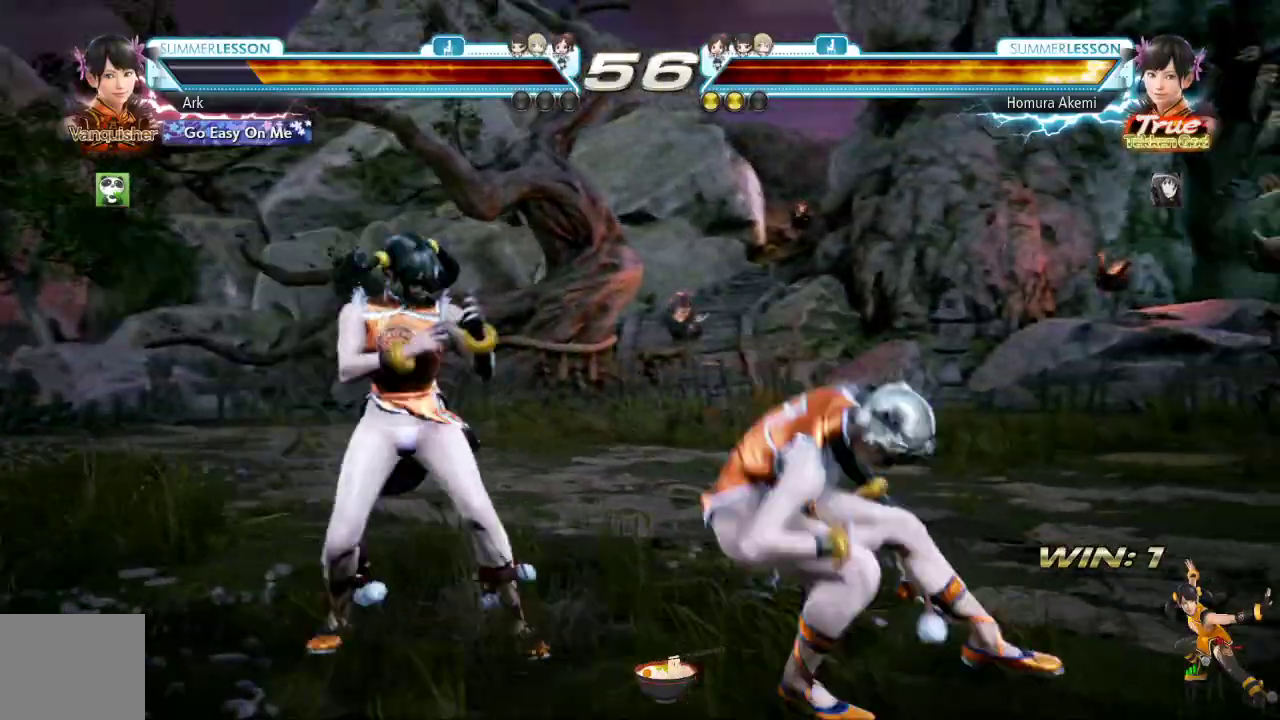
{"buttons": [], "left_stick": "center", "right_stick": "center", "events": [[150, "DPAD_LEFT", "up"], [217, "DPAD_DOWN", "down"], [434, "DPAD_DOWN", "up"]]}
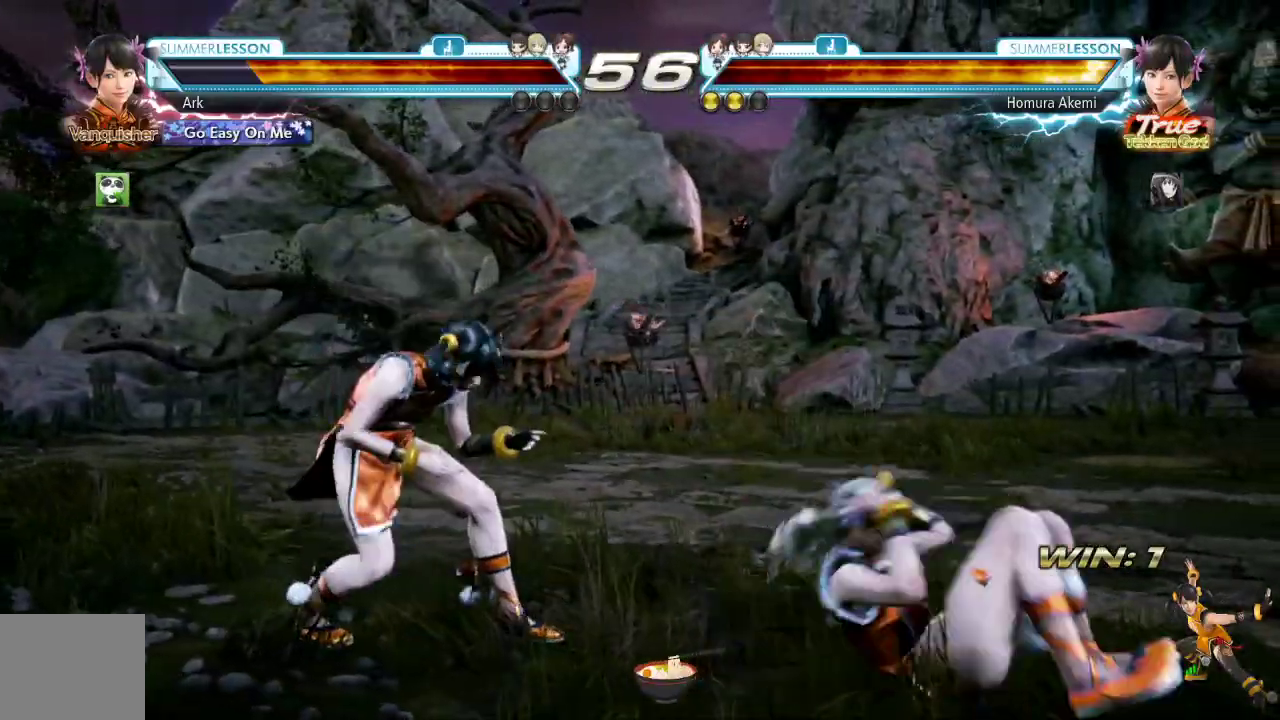
{"buttons": ["CROSS", "DPAD_RIGHT"], "left_stick": "center", "right_stick": "center", "events": [[150, "DPAD_RIGHT", "down"], [200, "DPAD_RIGHT", "up"], [283, "DPAD_RIGHT", "down"], [367, "CROSS", "down"]]}
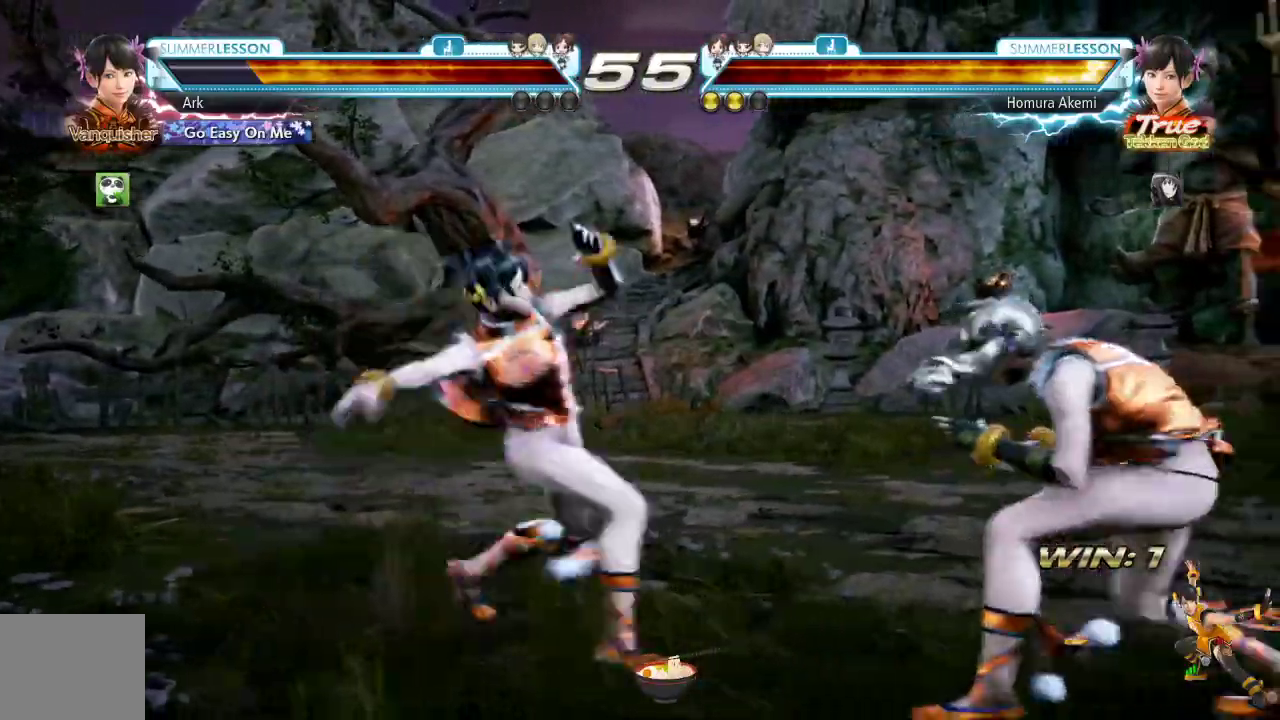
{"buttons": ["DPAD_DOWN", "DPAD_LEFT"], "left_stick": "center", "right_stick": "center", "events": [[167, "left_stick", "down"], [234, "left_stick", "center"], [284, "DPAD_DOWN", "down"], [401, "CROSS", "up"], [451, "DPAD_RIGHT", "up"], [501, "DPAD_LEFT", "down"]]}
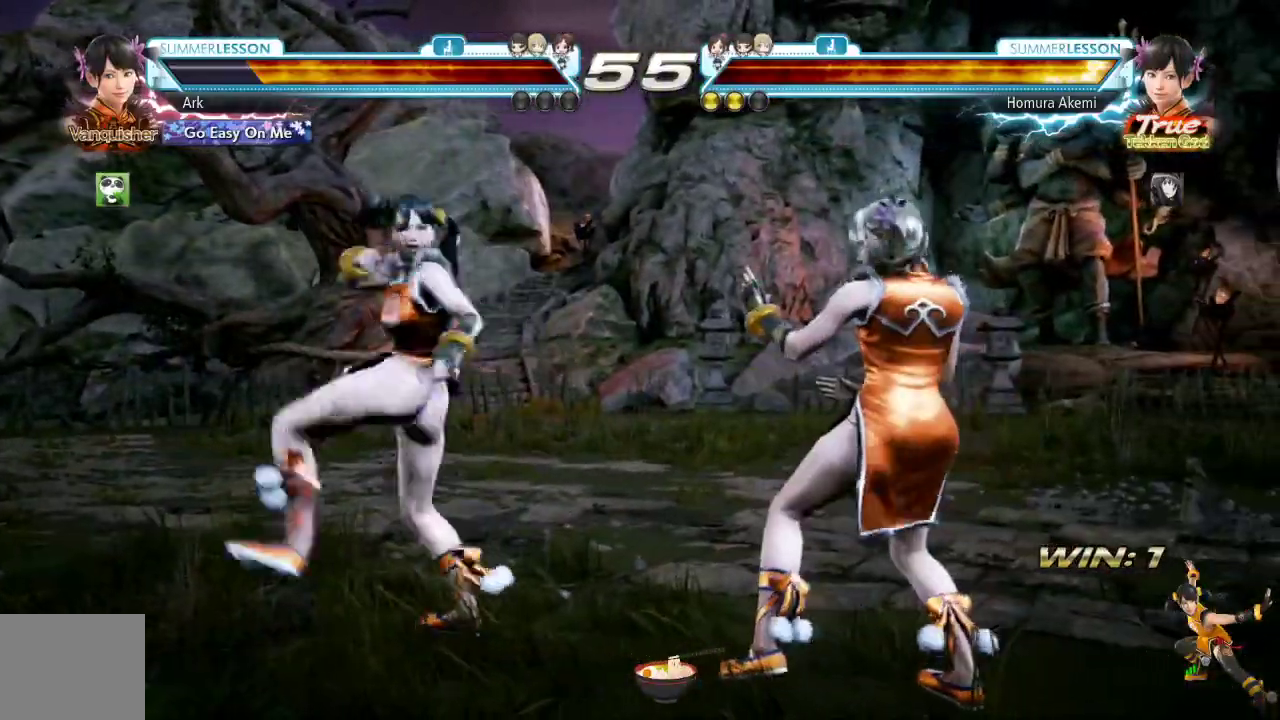
{"buttons": ["SQUARE", "TRIANGLE", "DPAD_DOWN", "DPAD_RIGHT"], "left_stick": "down", "right_stick": "center", "events": [[17, "left_stick", "down"], [133, "DPAD_DOWN", "up"], [250, "DPAD_LEFT", "up"], [350, "DPAD_RIGHT", "down"], [350, "left_stick", "center"], [367, "DPAD_DOWN", "down"], [367, "TRIANGLE", "down"], [400, "SQUARE", "down"], [500, "left_stick", "down"]]}
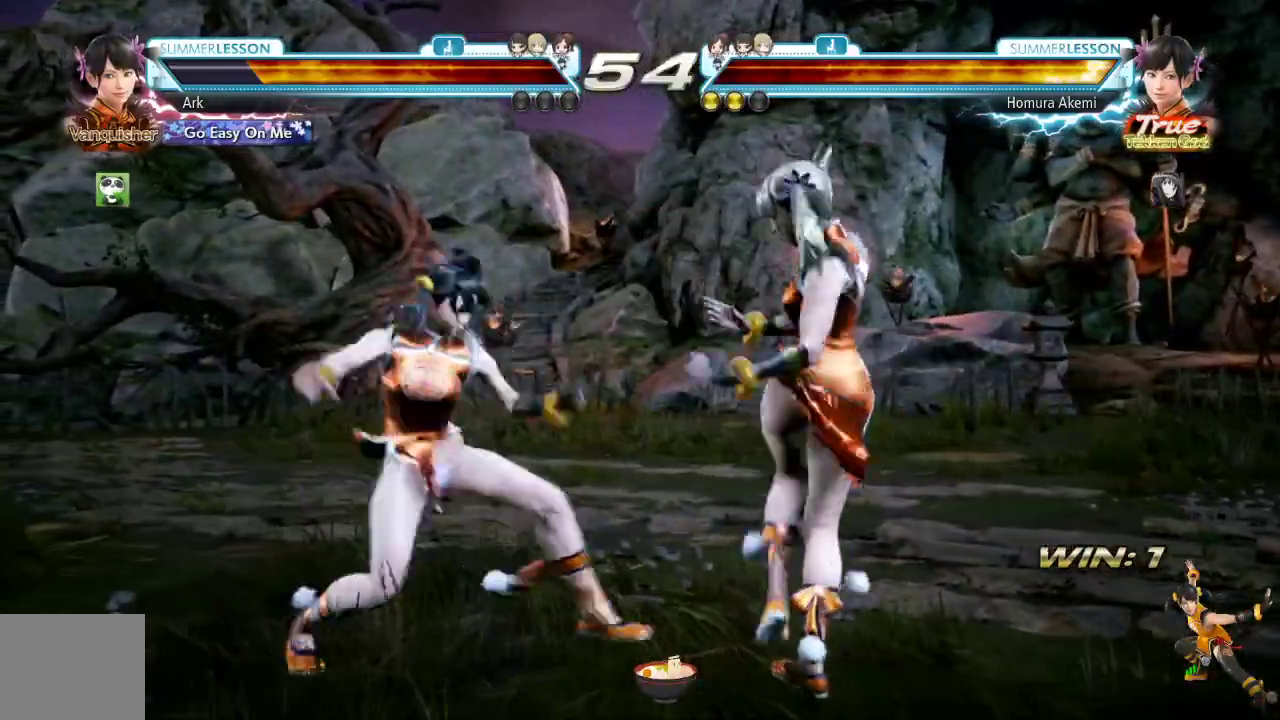
{"buttons": [], "left_stick": "center", "right_stick": "center", "events": [[17, "CROSS", "down"], [17, "DPAD_DOWN", "up"], [50, "DPAD_RIGHT", "up"], [50, "TRIANGLE", "up"], [67, "CROSS", "up"], [67, "SQUARE", "up"], [301, "left_stick", "center"]]}
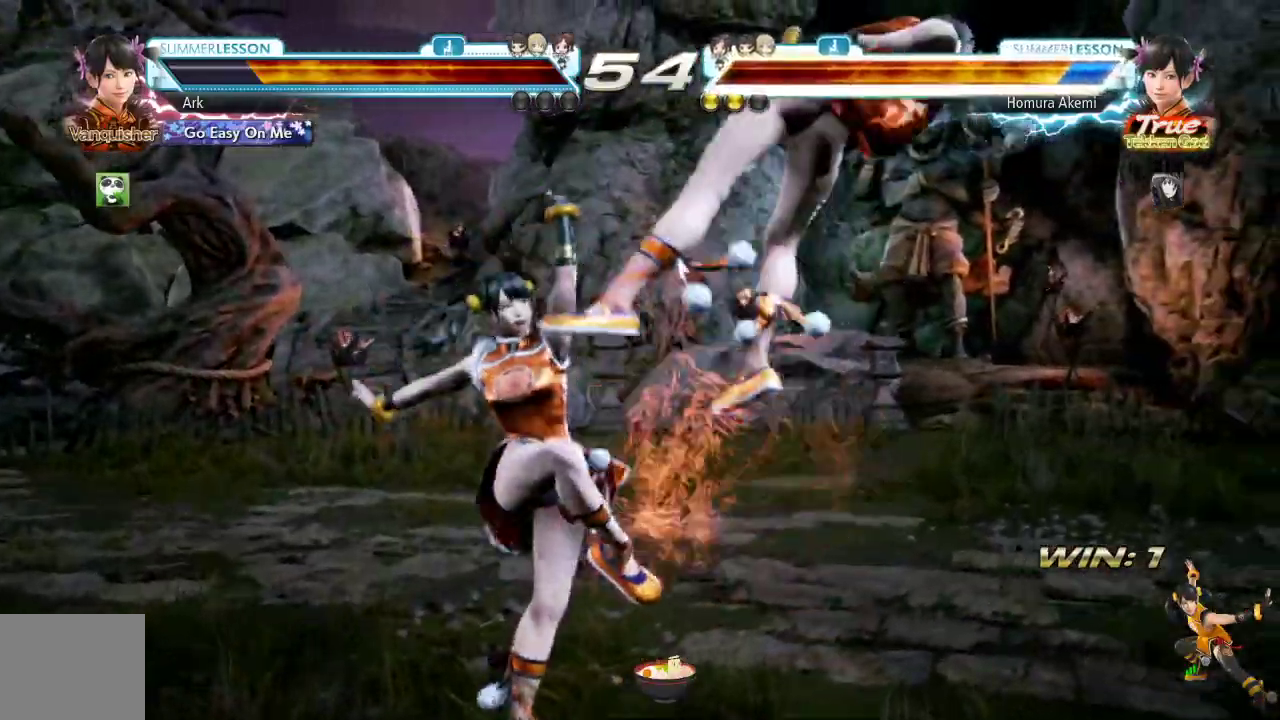
{"buttons": ["CROSS"], "left_stick": "center", "right_stick": "center", "events": [[67, "DPAD_RIGHT", "down"], [167, "CROSS", "down"], [317, "SQUARE", "down"], [350, "DPAD_RIGHT", "up"], [500, "SQUARE", "up"]]}
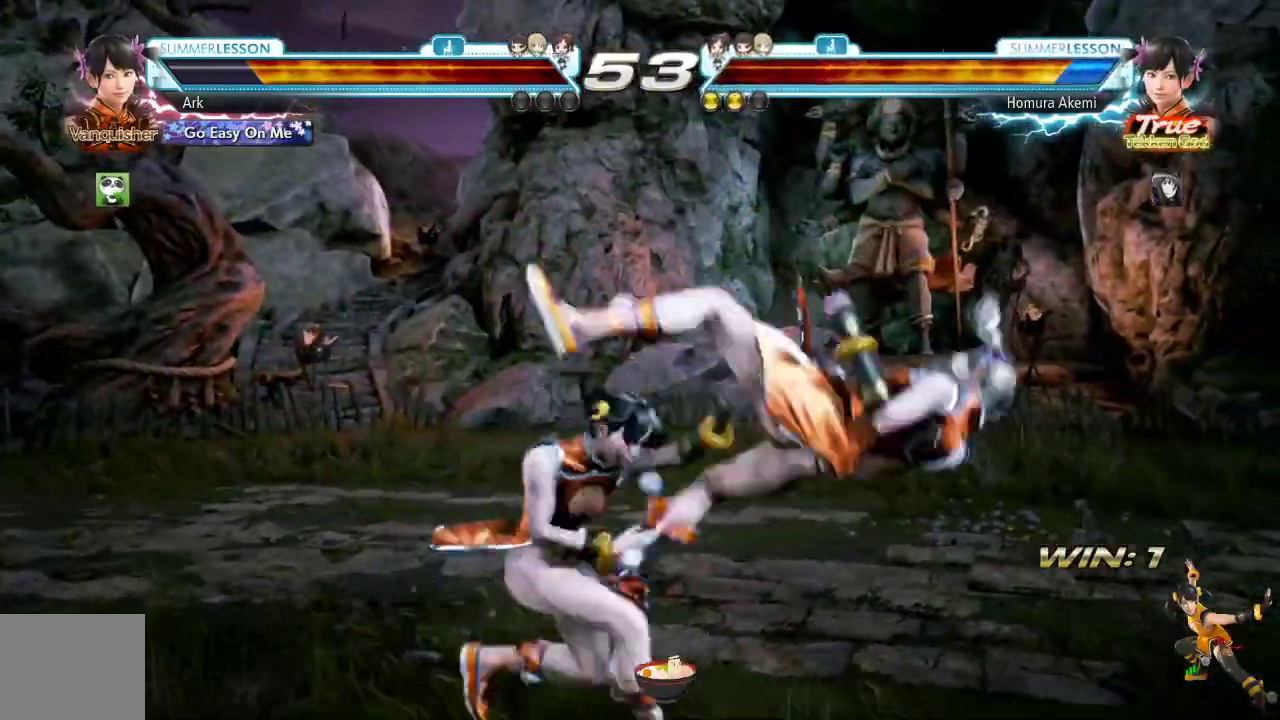
{"buttons": [], "left_stick": "center", "right_stick": "center", "events": [[17, "CROSS", "up"]]}